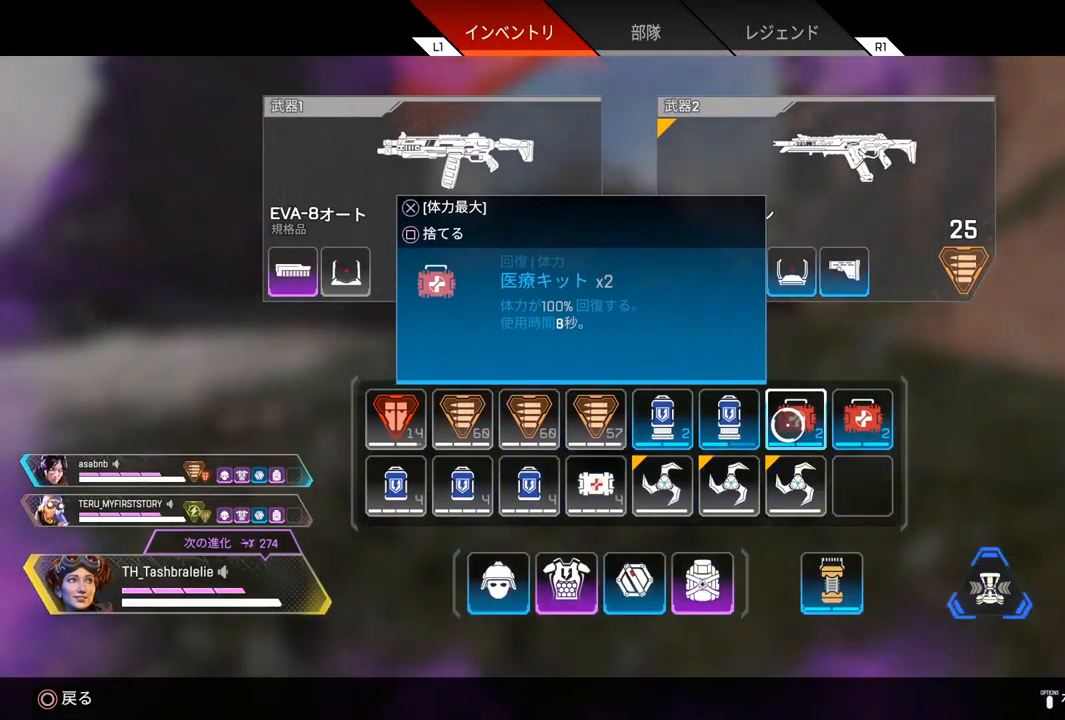
Gameplay with a controller (PlayStation layout); each line is a JSON object with the inputs held at the frame after it. "events" lists button and stick changes between this image and that frame as [ms after this image, input, new state], when the widget could be followed in between.
{"buttons": [], "left_stick": "left", "right_stick": "center", "events": [[67, "SQUARE", "down"], [133, "SQUARE", "up"], [183, "SQUARE", "down"], [283, "SQUARE", "up"], [467, "left_stick", "left"]]}
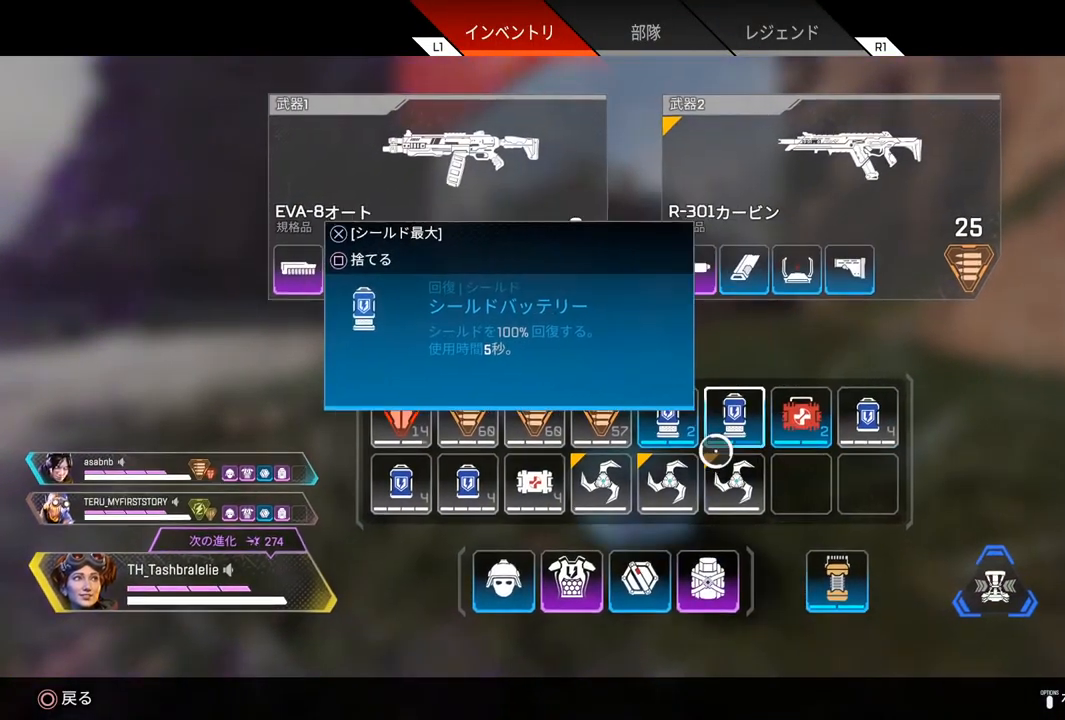
{"buttons": [], "left_stick": "up", "right_stick": "center", "events": [[183, "left_stick", "center"], [317, "CIRCLE", "down"], [317, "left_stick", "up"], [400, "CIRCLE", "up"]]}
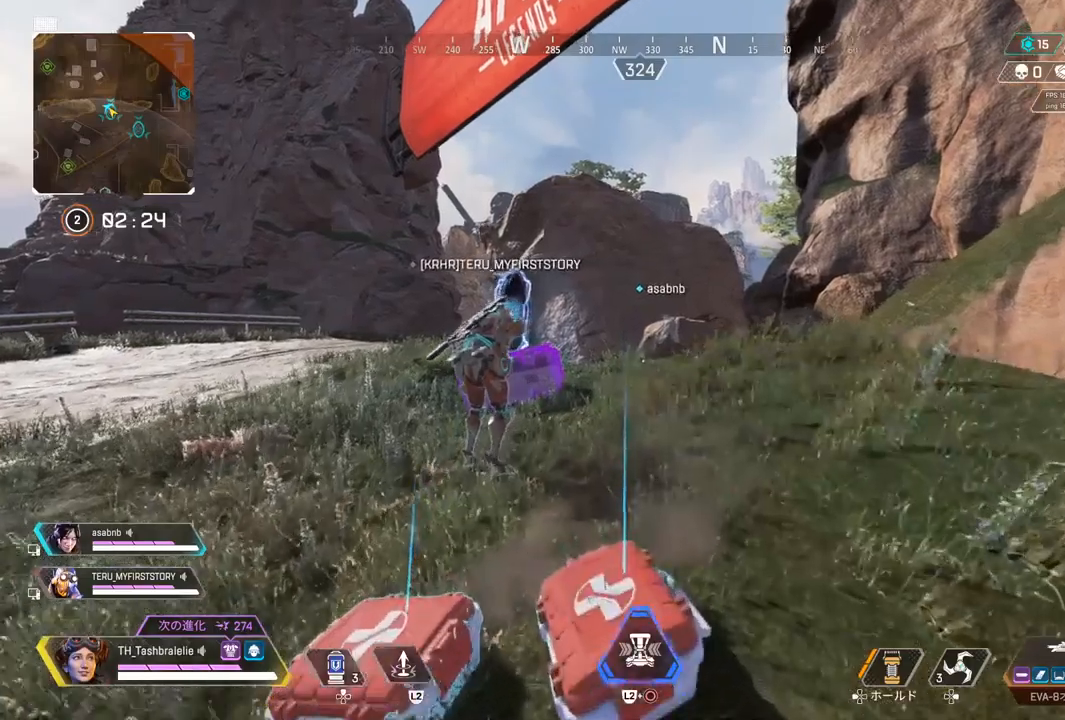
{"buttons": ["SQUARE"], "left_stick": "up", "right_stick": "center", "events": [[383, "SQUARE", "down"], [417, "right_stick", "left"], [483, "right_stick", "center"]]}
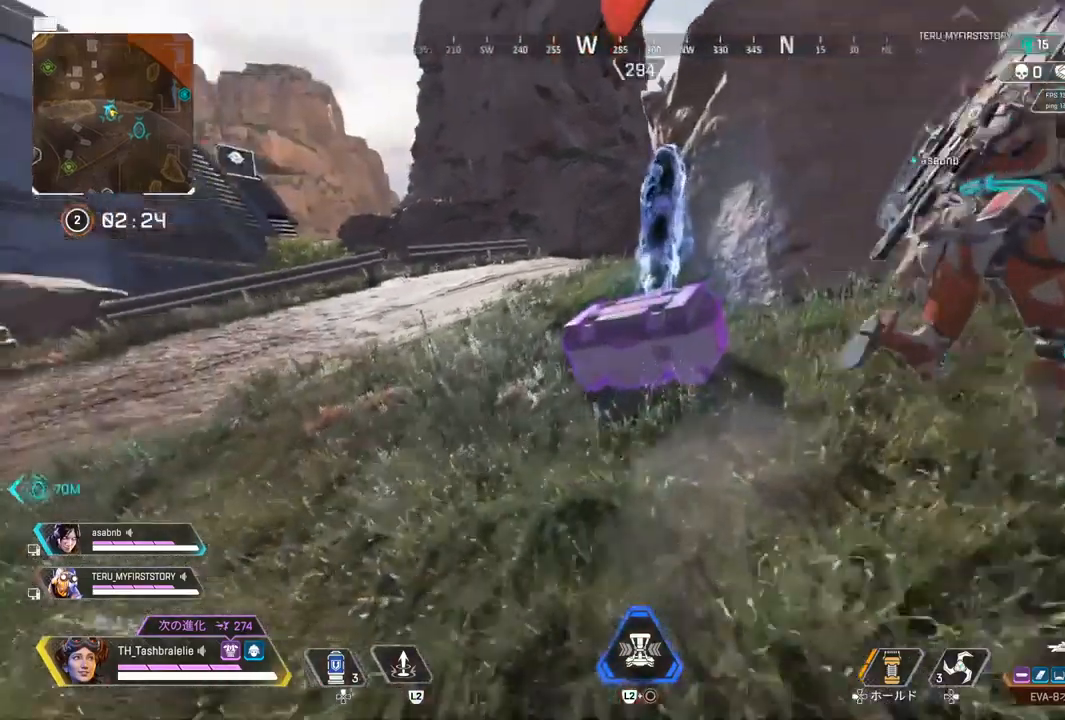
{"buttons": ["SQUARE", "R2"], "left_stick": "center", "right_stick": "center", "events": [[133, "left_stick", "center"], [183, "left_stick", "left"], [283, "left_stick", "center"], [500, "R2", "down"]]}
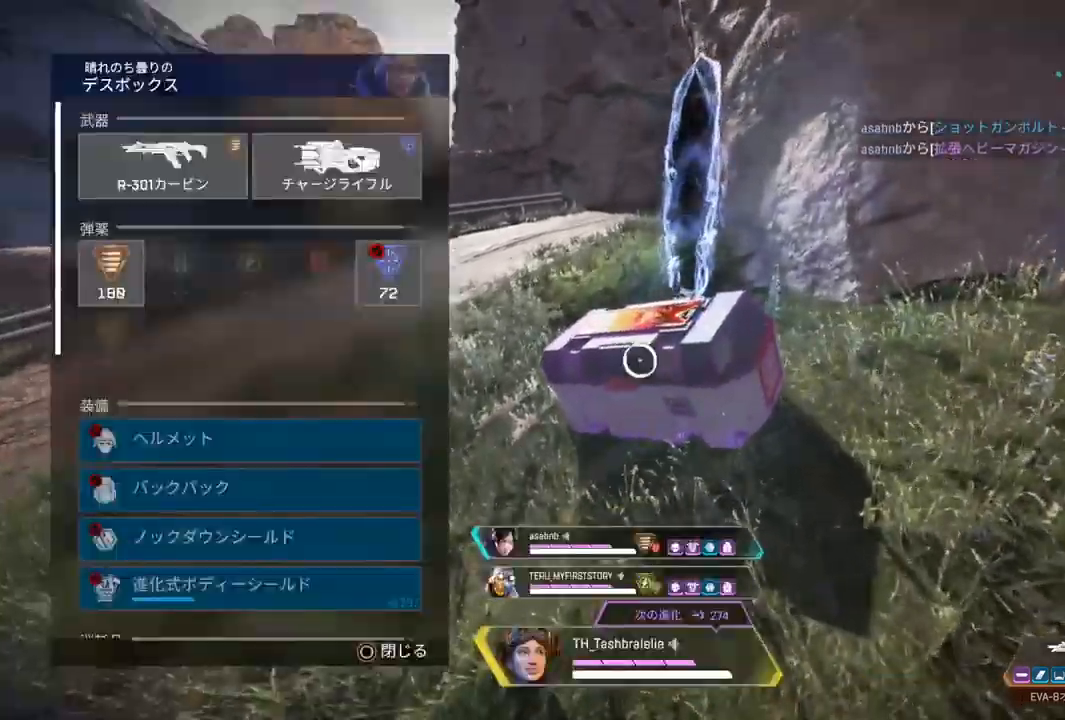
{"buttons": ["CROSS", "R2"], "left_stick": "center", "right_stick": "center", "events": [[200, "SQUARE", "up"], [217, "left_stick", "up-left"], [367, "left_stick", "center"], [450, "CROSS", "down"]]}
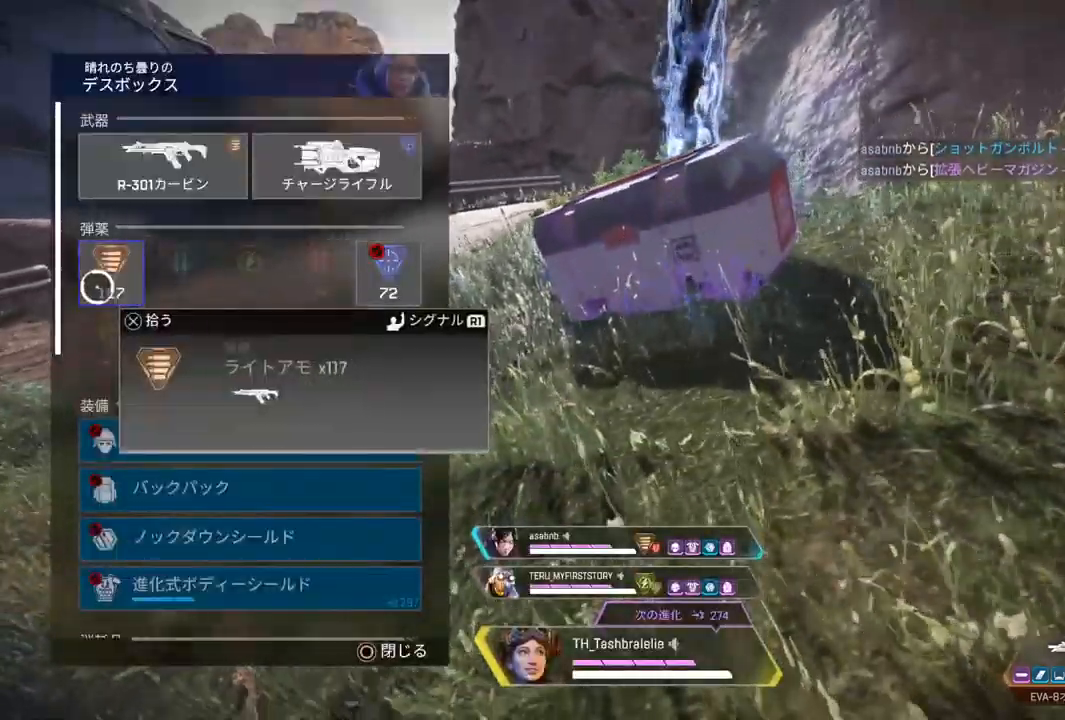
{"buttons": ["R2"], "left_stick": "center", "right_stick": "center"}
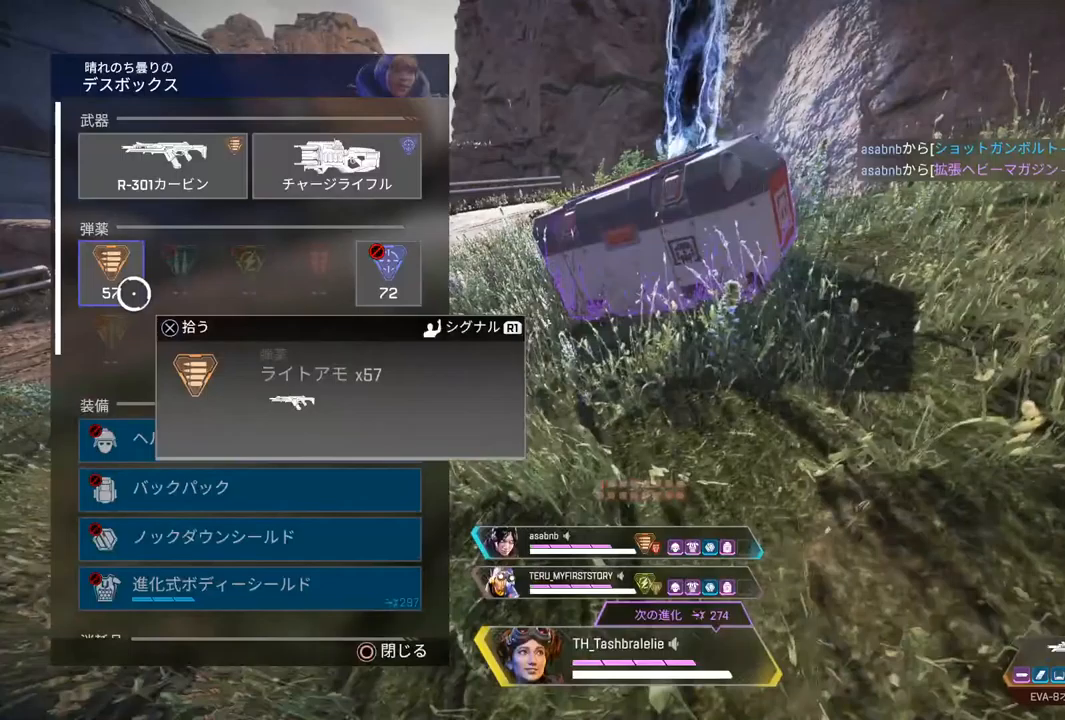
{"buttons": ["R2"], "left_stick": "center", "right_stick": "down", "events": [[283, "left_stick", "down"], [350, "right_stick", "down"], [417, "left_stick", "center"]]}
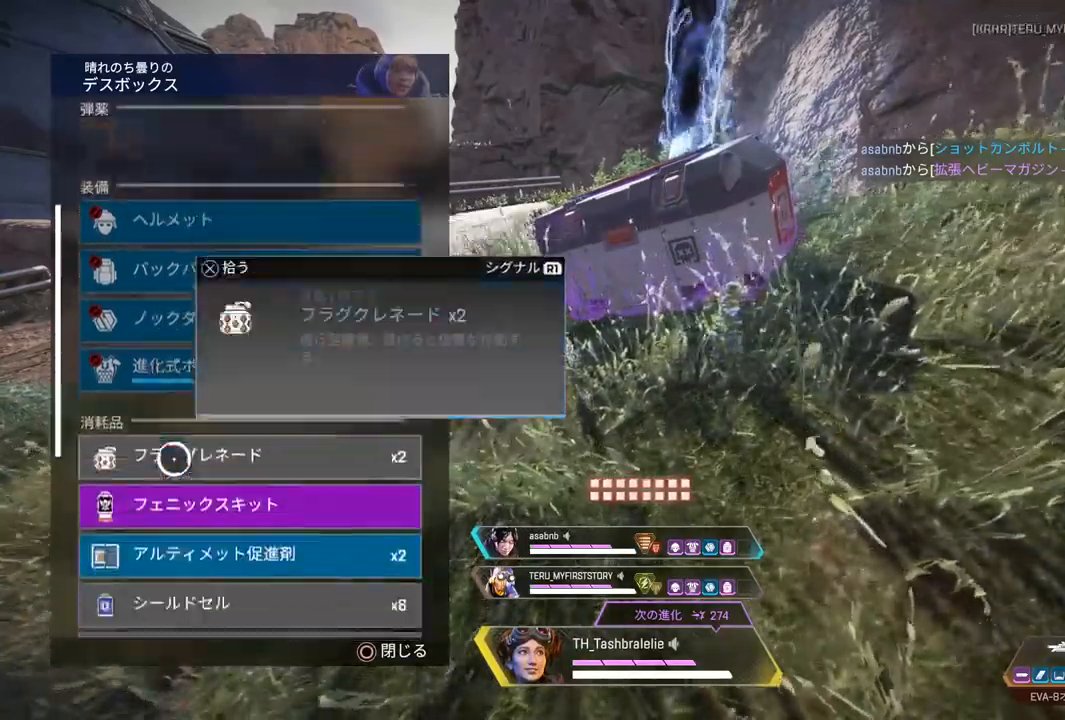
{"buttons": ["R2"], "left_stick": "center", "right_stick": "center", "events": [[183, "right_stick", "center"], [217, "left_stick", "up"], [333, "left_stick", "center"]]}
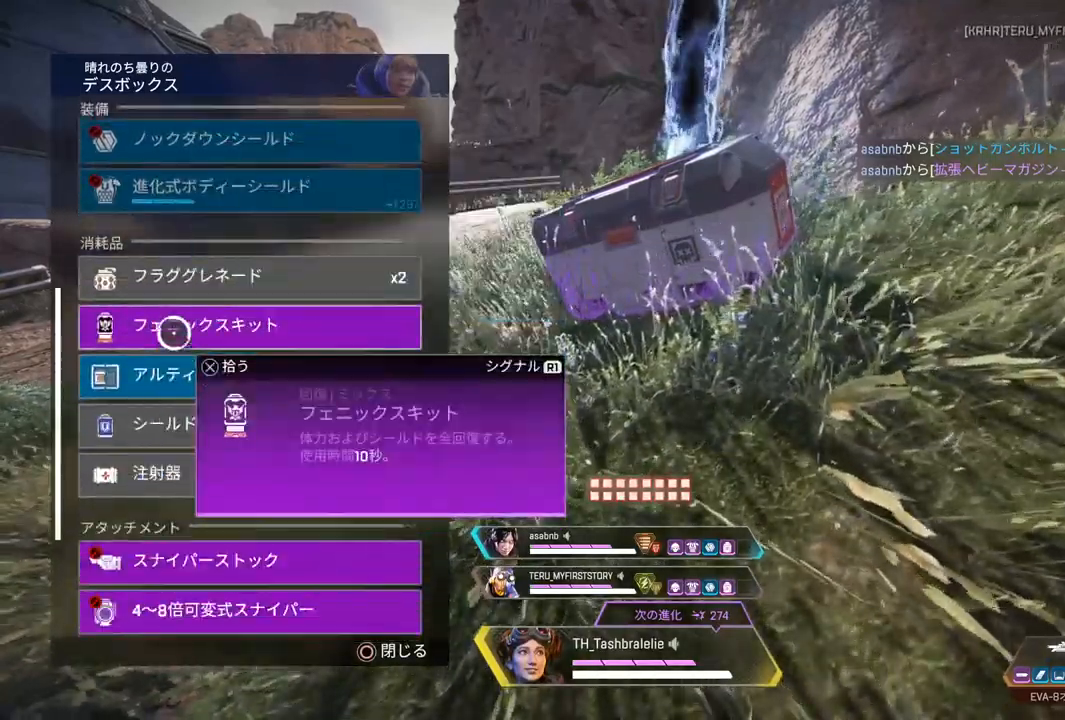
{"buttons": ["R2"], "left_stick": "center", "right_stick": "center", "events": [[67, "CROSS", "down"], [133, "CROSS", "up"], [167, "left_stick", "up-right"], [250, "left_stick", "center"]]}
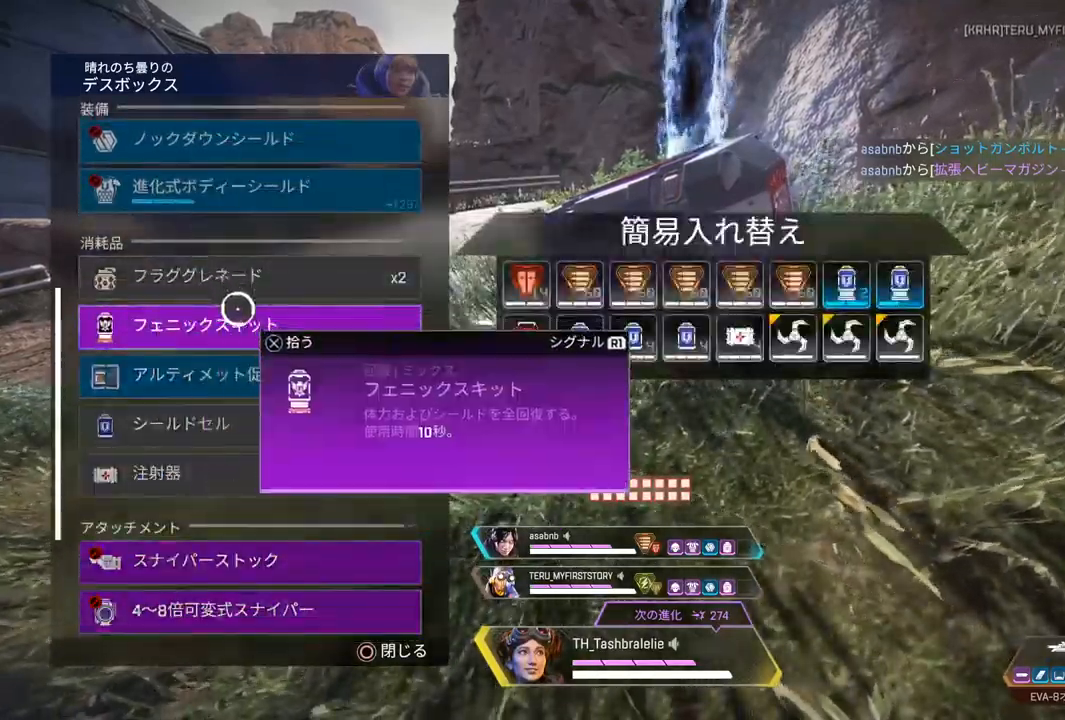
{"buttons": ["R2"], "left_stick": "center", "right_stick": "center", "events": [[50, "left_stick", "right"], [183, "left_stick", "center"], [267, "left_stick", "right"], [500, "left_stick", "center"]]}
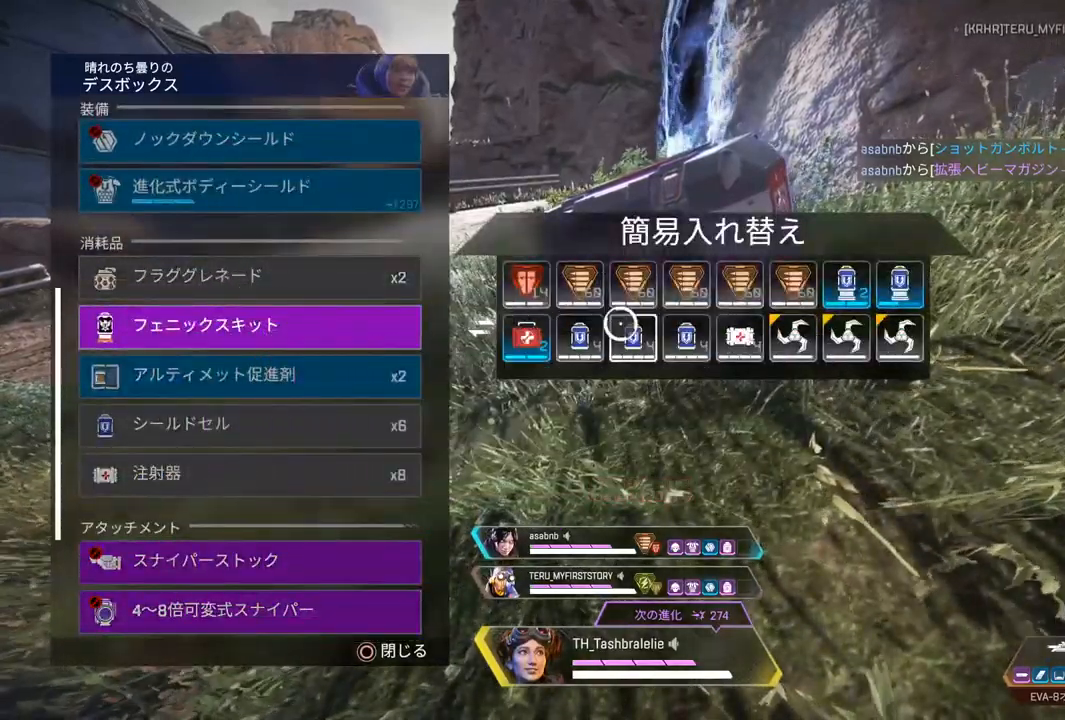
{"buttons": ["R2"], "left_stick": "center", "right_stick": "center", "events": [[150, "left_stick", "right"], [200, "left_stick", "center"]]}
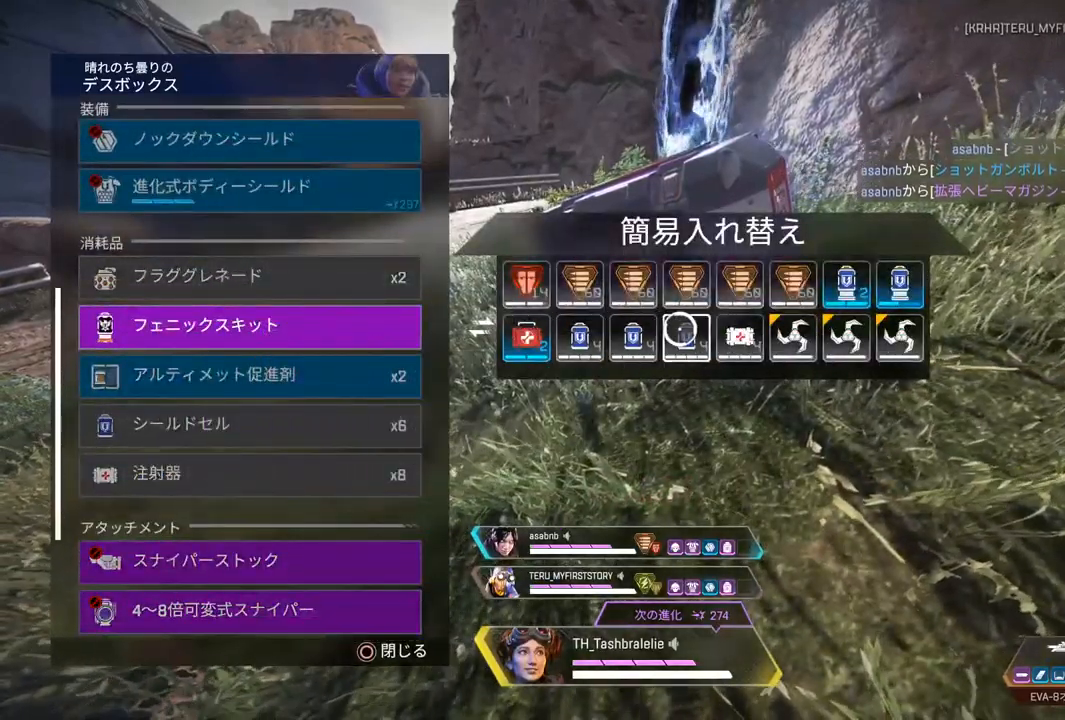
{"buttons": ["R2"], "left_stick": "center", "right_stick": "center", "events": [[117, "CROSS", "down"], [167, "CROSS", "up"], [200, "left_stick", "left"], [400, "left_stick", "center"]]}
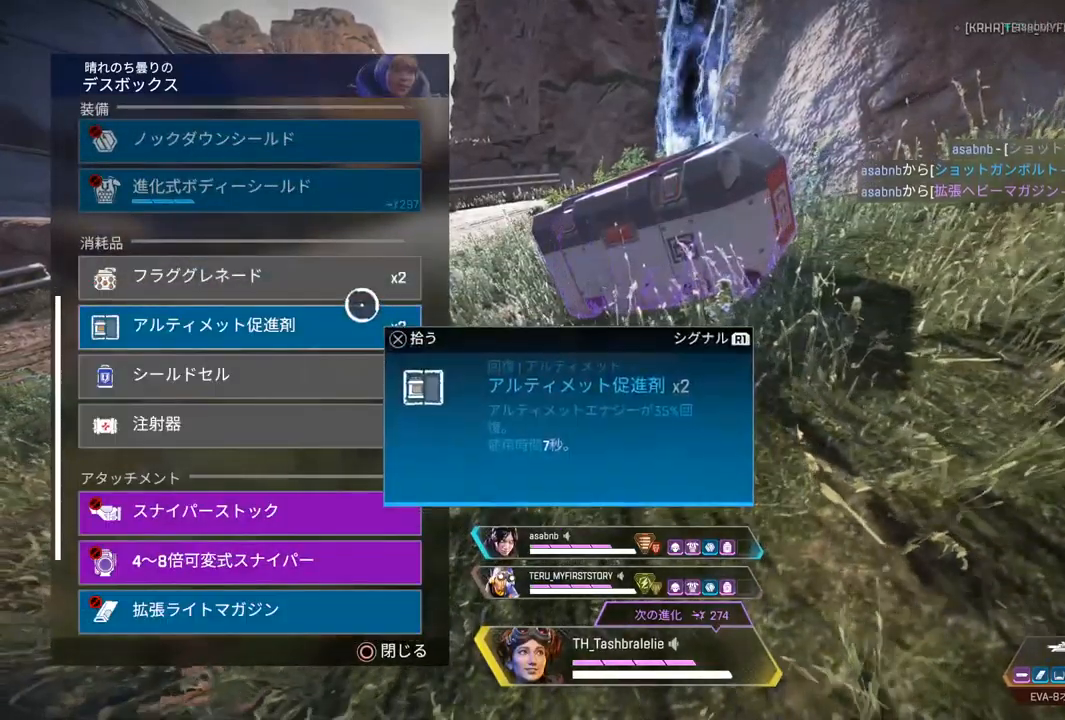
{"buttons": ["R2"], "left_stick": "center", "right_stick": "center", "events": [[117, "CROSS", "down"], [183, "CROSS", "up"]]}
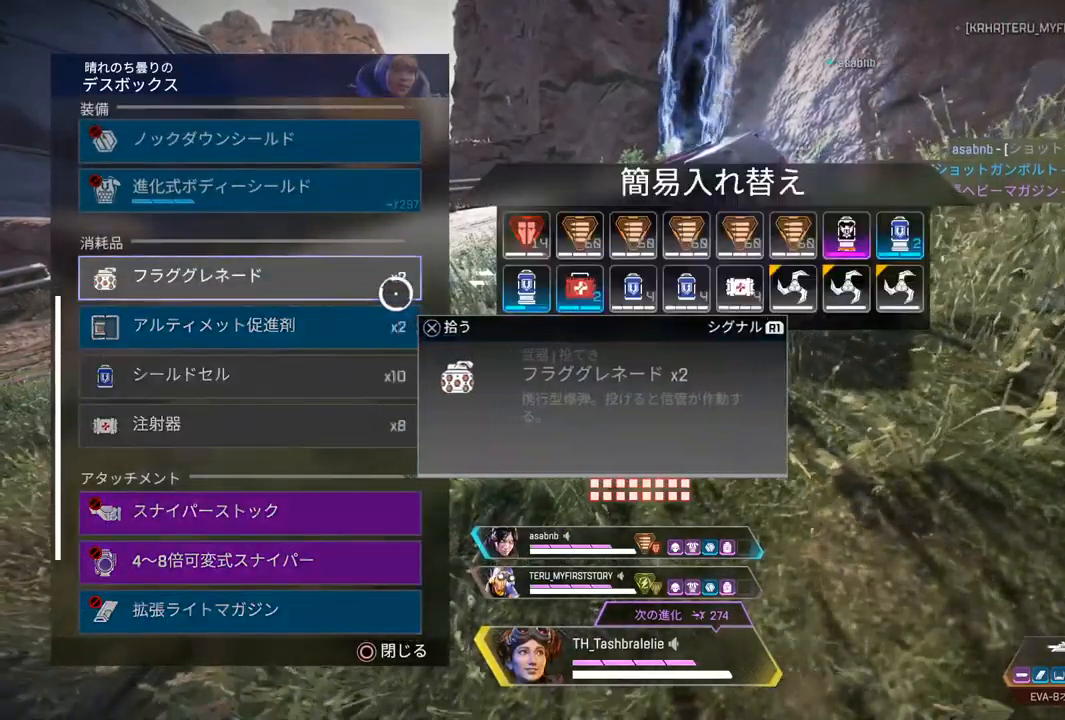
{"buttons": ["R2"], "left_stick": "center", "right_stick": "down", "events": [[100, "CIRCLE", "down"], [100, "left_stick", "down-left"], [167, "CIRCLE", "up"], [267, "right_stick", "down"], [350, "left_stick", "center"]]}
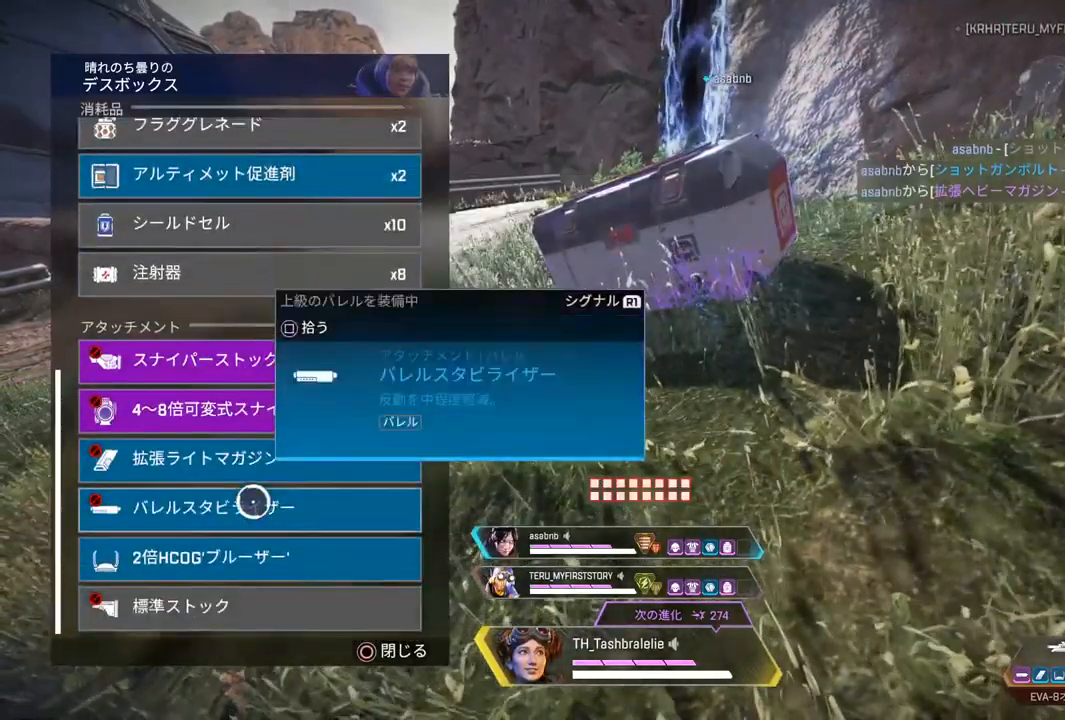
{"buttons": [], "left_stick": "up-right", "right_stick": "right", "events": [[33, "right_stick", "center"], [317, "CIRCLE", "down"], [350, "CIRCLE", "up"], [350, "R2", "up"], [400, "left_stick", "up-right"], [500, "right_stick", "right"]]}
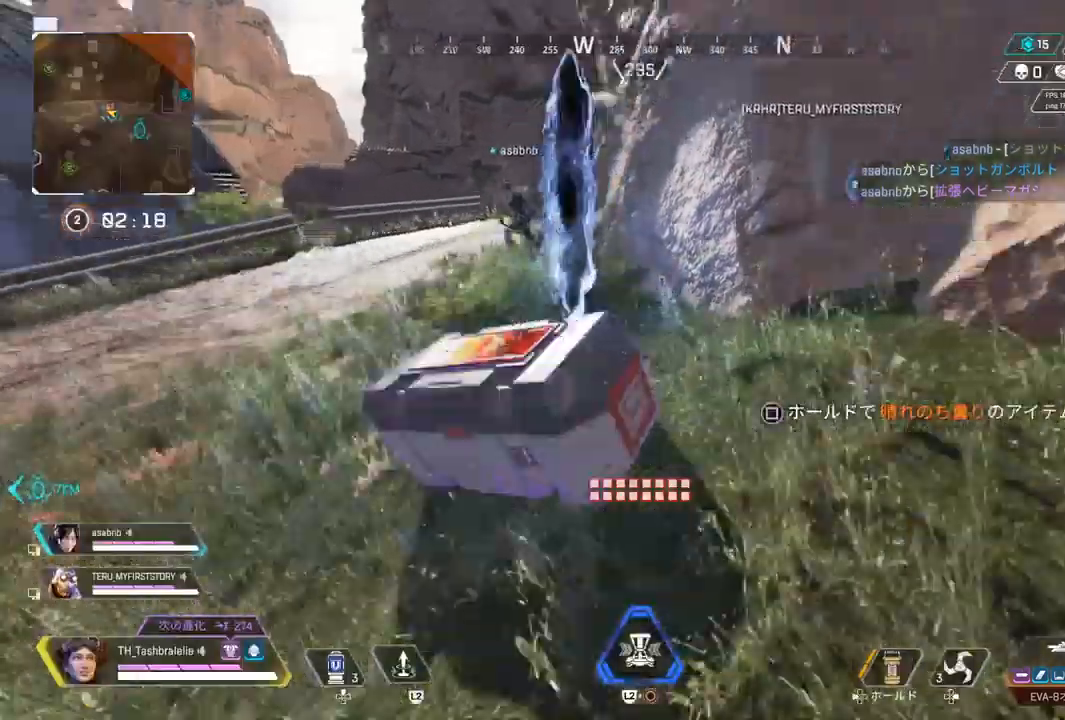
{"buttons": ["SQUARE"], "left_stick": "up", "right_stick": "center", "events": [[183, "left_stick", "up"], [183, "right_stick", "center"], [267, "TRIANGLE", "down"], [483, "SQUARE", "down"], [483, "TRIANGLE", "up"]]}
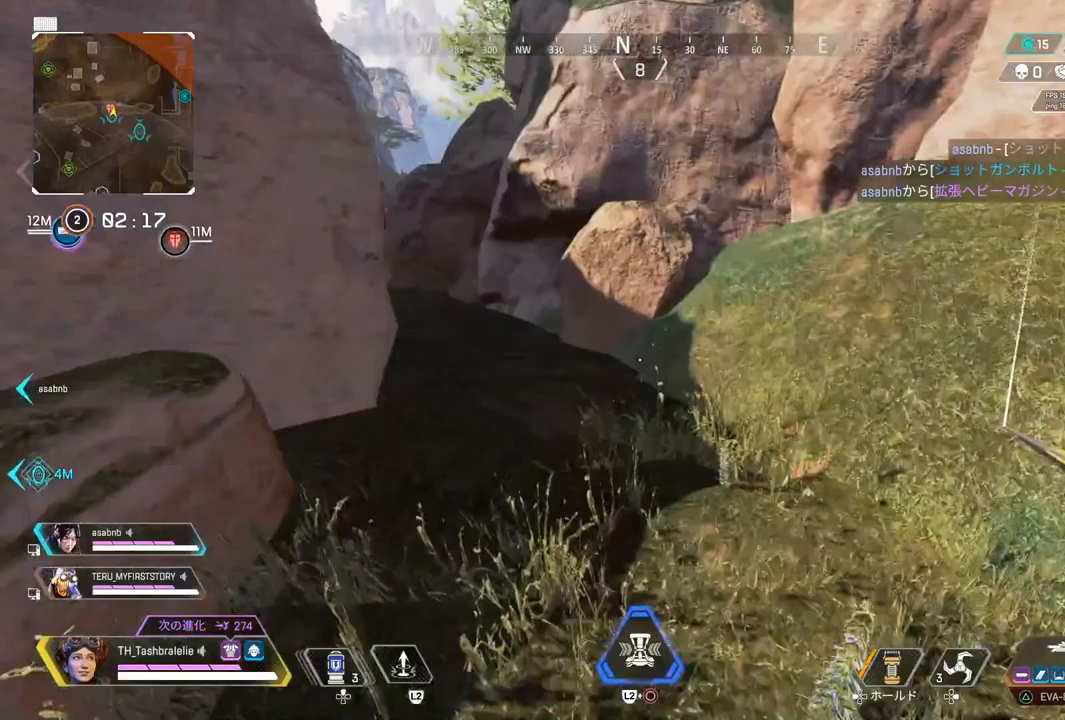
{"buttons": ["TRIANGLE"], "left_stick": "up", "right_stick": "center", "events": [[83, "SQUARE", "up"], [150, "SQUARE", "down"], [167, "right_stick", "left"], [233, "SQUARE", "up"], [250, "right_stick", "center"], [383, "TRIANGLE", "down"]]}
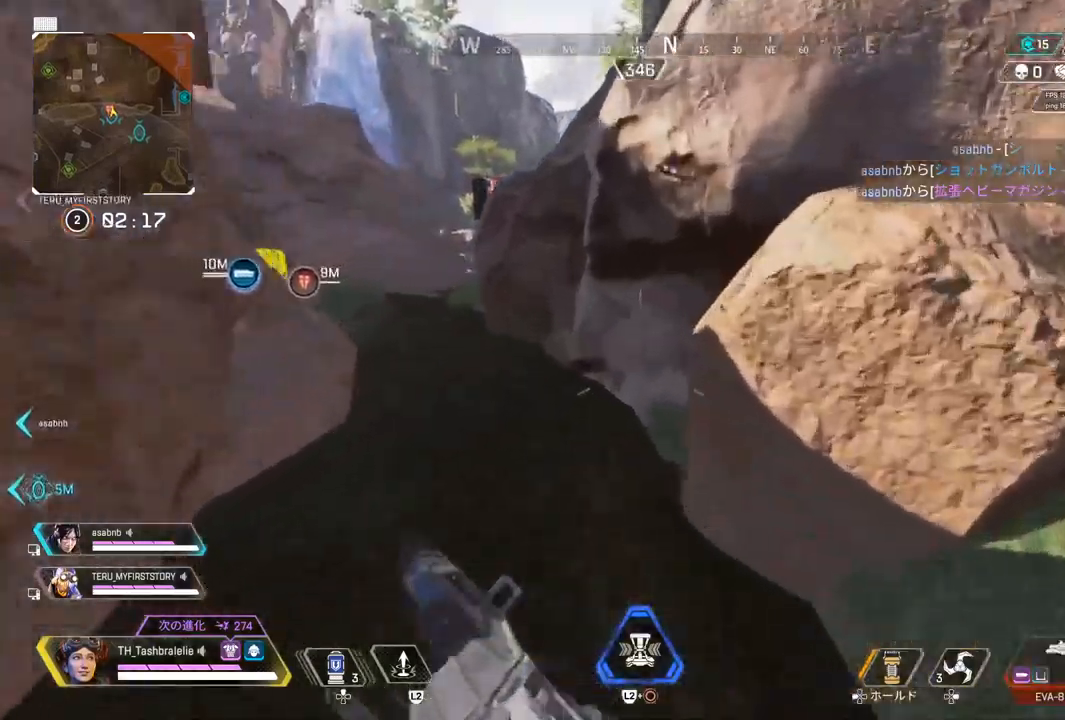
{"buttons": ["TRIANGLE"], "left_stick": "up", "right_stick": "center", "events": [[33, "SQUARE", "down"], [67, "TRIANGLE", "up"], [117, "TRIANGLE", "down"], [117, "right_stick", "left"], [133, "SQUARE", "up"], [217, "right_stick", "center"], [233, "L3", "down"], [333, "L3", "up"]]}
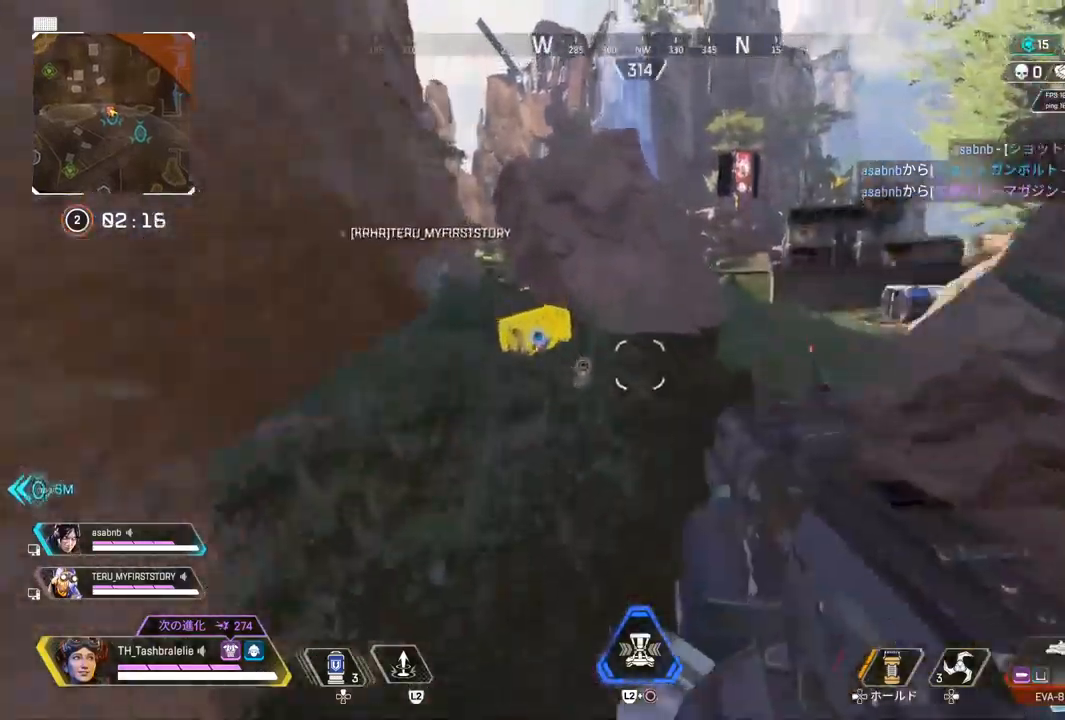
{"buttons": ["TRIANGLE"], "left_stick": "up", "right_stick": "center", "events": []}
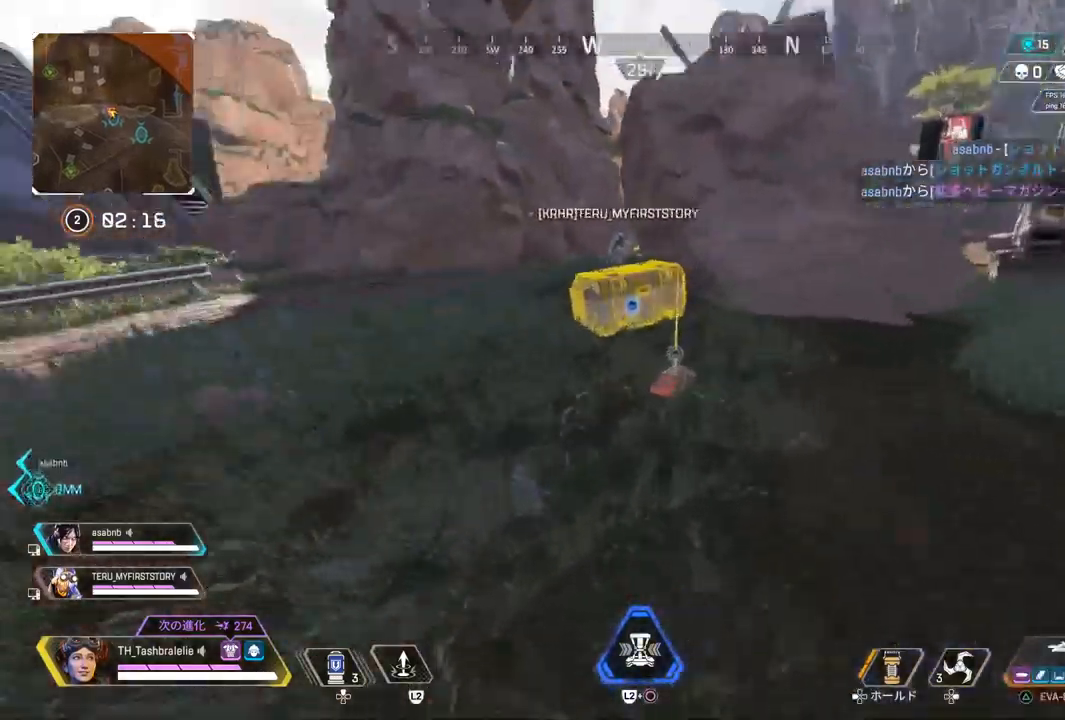
{"buttons": ["SQUARE"], "left_stick": "up-right", "right_stick": "center"}
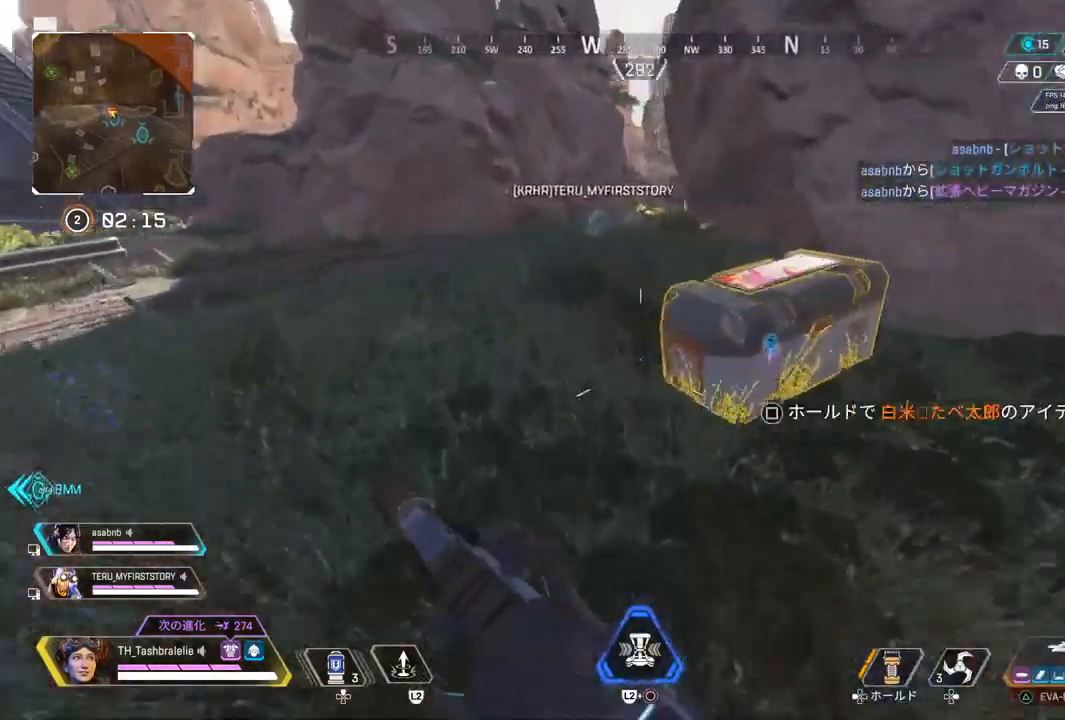
{"buttons": ["R2"], "left_stick": "center", "right_stick": "center", "events": [[17, "left_stick", "right"], [150, "left_stick", "center"], [317, "left_stick", "right"], [383, "left_stick", "center"], [400, "R2", "down"], [433, "SQUARE", "up"]]}
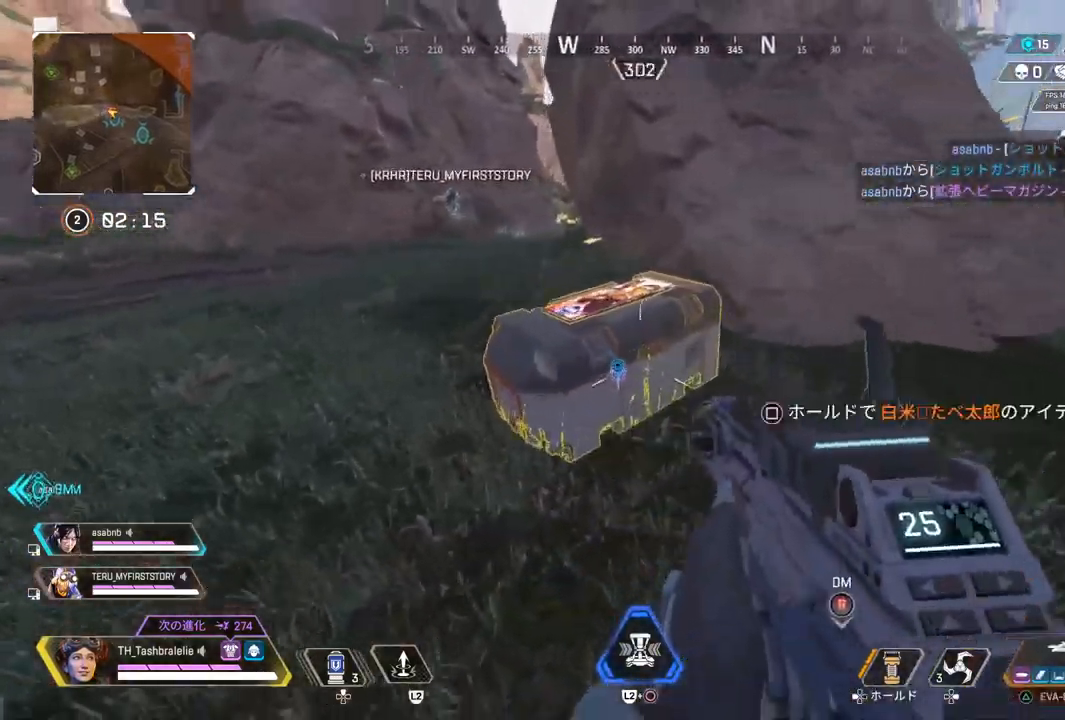
{"buttons": ["SQUARE", "R2", "L3"], "left_stick": "center", "right_stick": "center"}
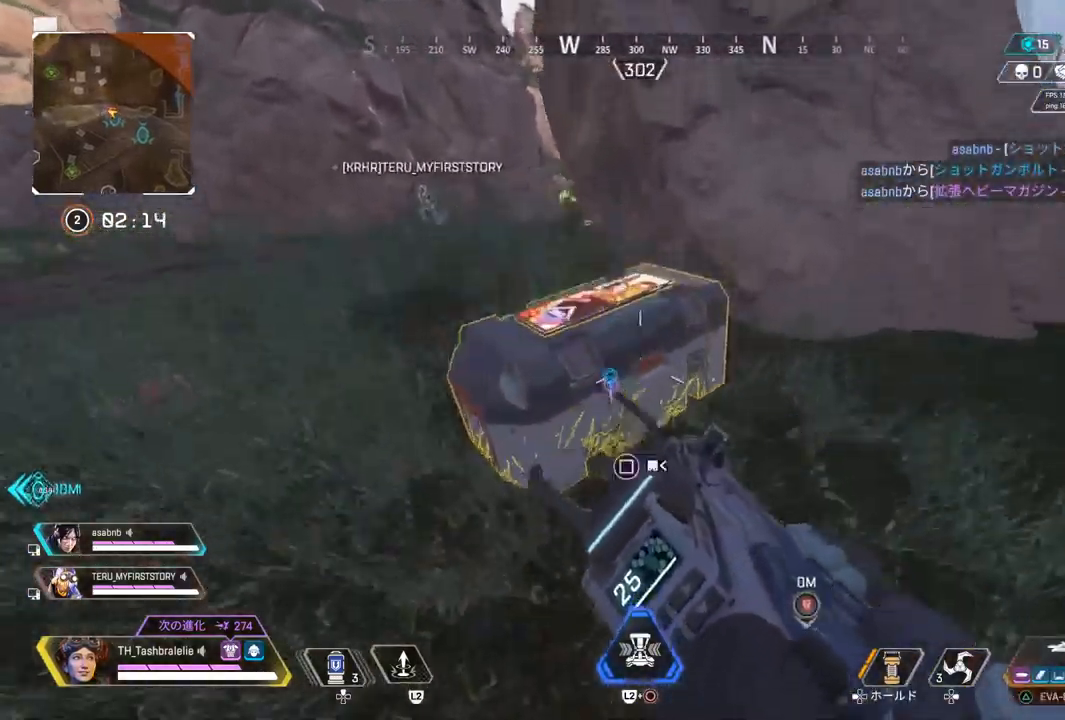
{"buttons": ["SQUARE", "R2"], "left_stick": "center", "right_stick": "center", "events": [[17, "L3", "up"], [183, "left_stick", "down-left"], [283, "left_stick", "center"]]}
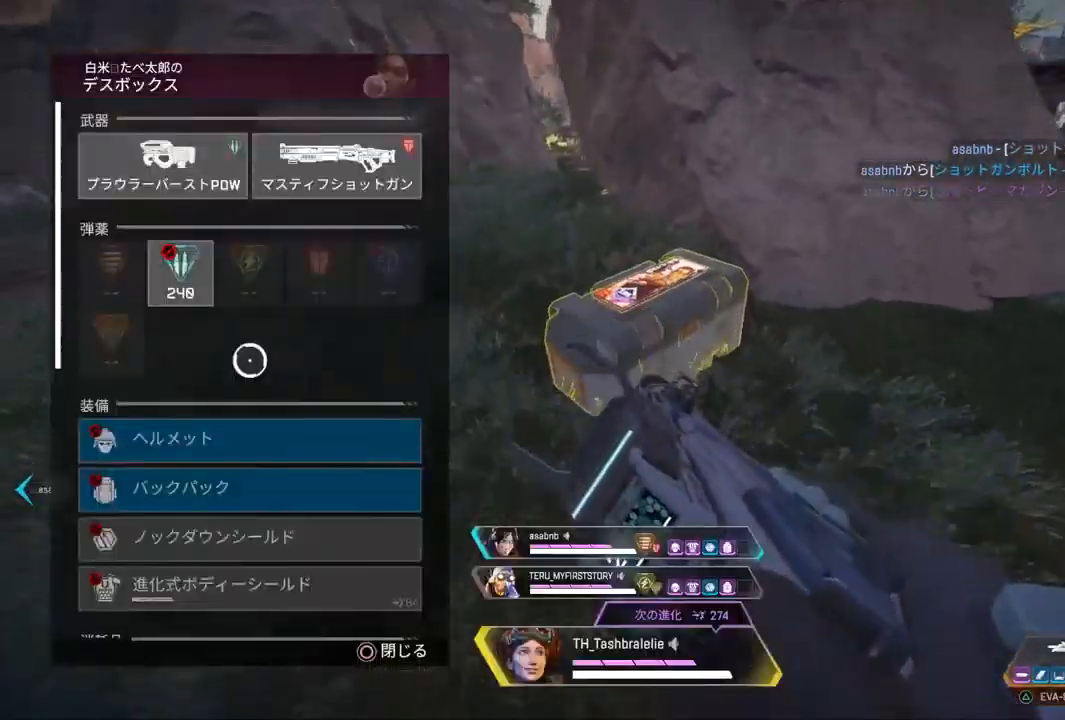
{"buttons": ["R2"], "left_stick": "center", "right_stick": "down-right", "events": [[83, "SQUARE", "up"], [200, "right_stick", "down-right"]]}
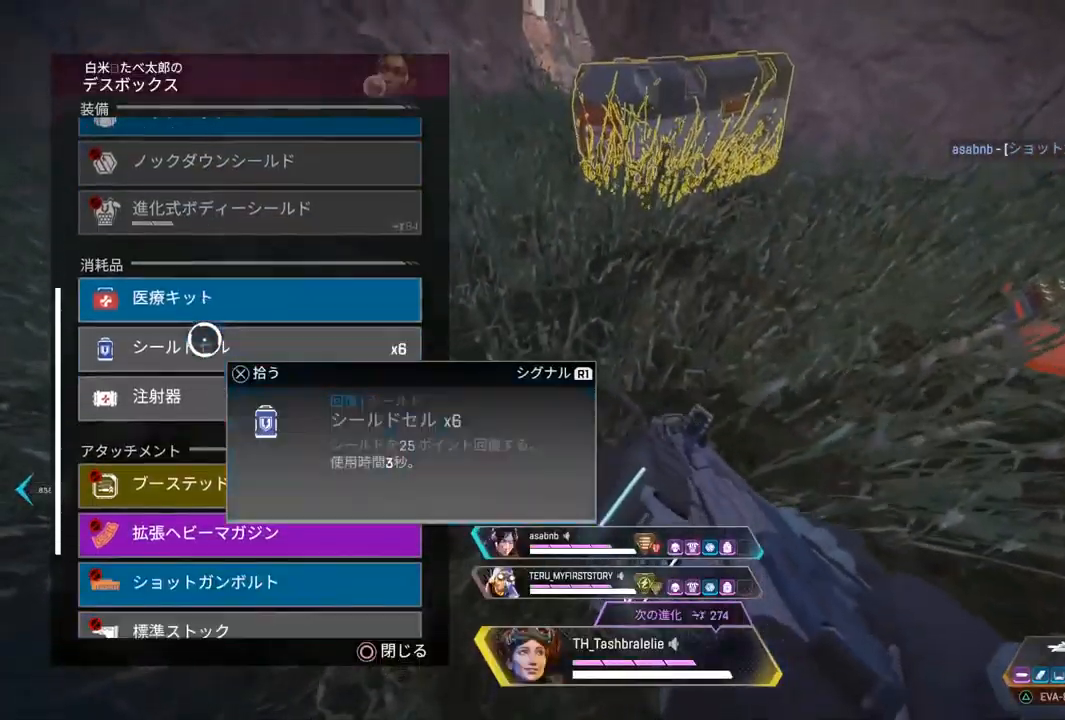
{"buttons": ["R2"], "left_stick": "down", "right_stick": "center", "events": [[250, "right_stick", "center"], [417, "left_stick", "down"]]}
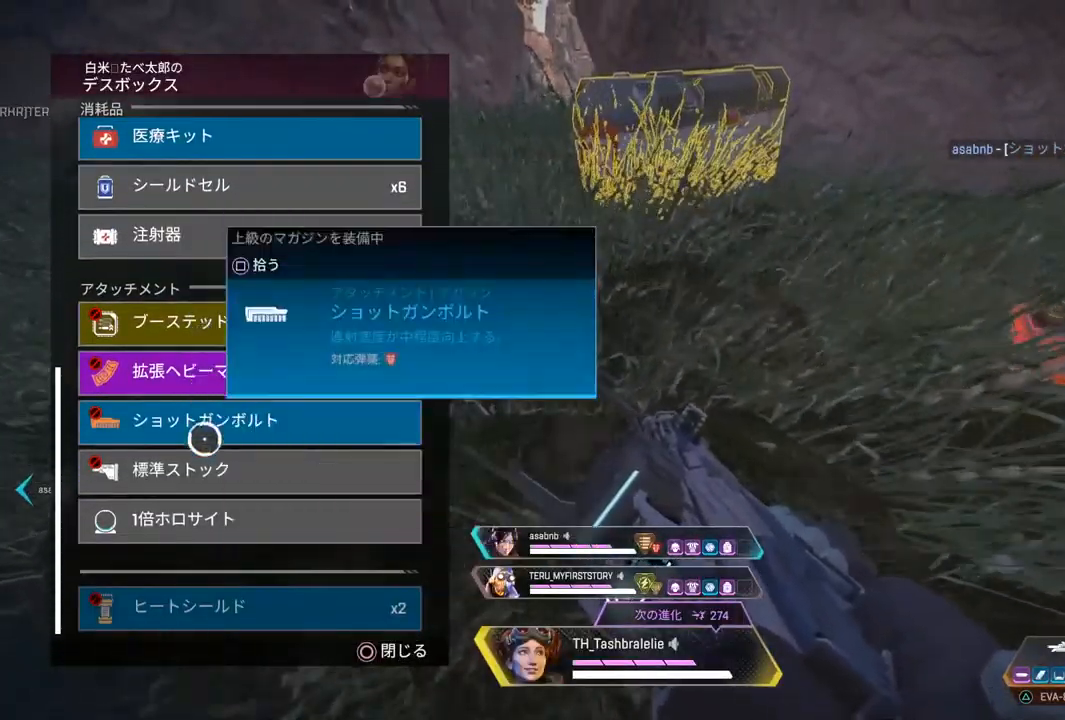
{"buttons": ["SQUARE"], "left_stick": "left", "right_stick": "center", "events": [[50, "left_stick", "center"], [67, "CIRCLE", "down"], [100, "R2", "up"], [117, "CIRCLE", "up"], [117, "left_stick", "down-right"], [233, "left_stick", "right"], [383, "left_stick", "down-left"], [450, "left_stick", "left"], [483, "SQUARE", "down"]]}
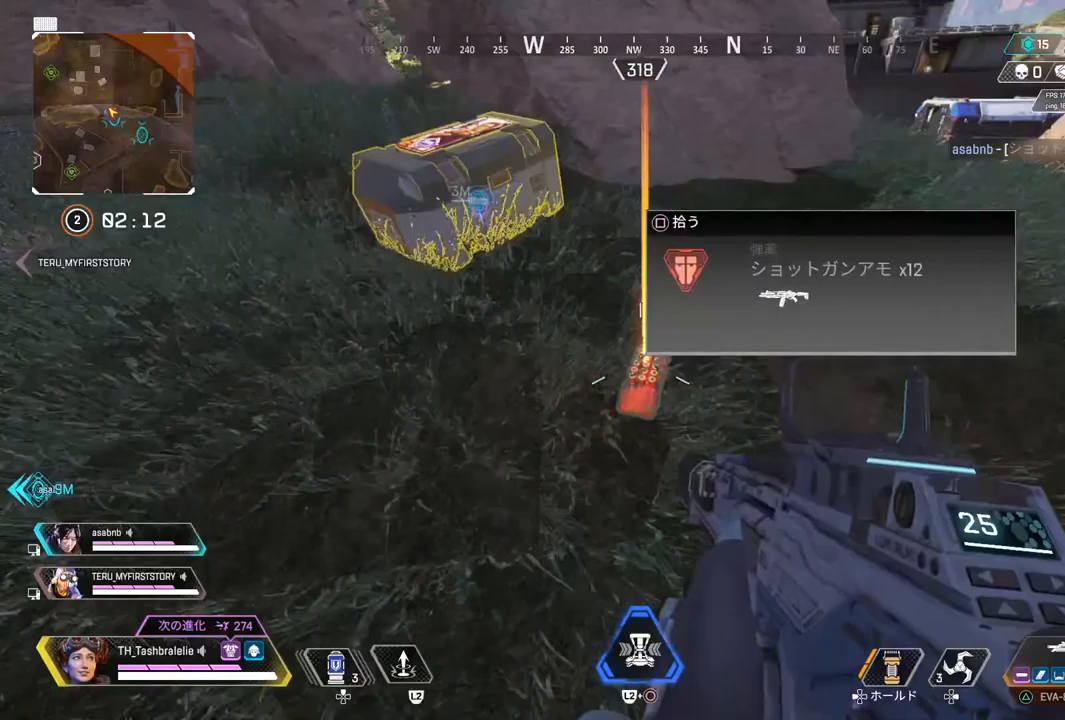
{"buttons": [], "left_stick": "up", "right_stick": "center", "events": [[50, "left_stick", "center"], [83, "SQUARE", "up"], [167, "left_stick", "up"], [183, "right_stick", "left"], [383, "right_stick", "center"], [483, "TRIANGLE", "down"], [500, "TRIANGLE", "up"]]}
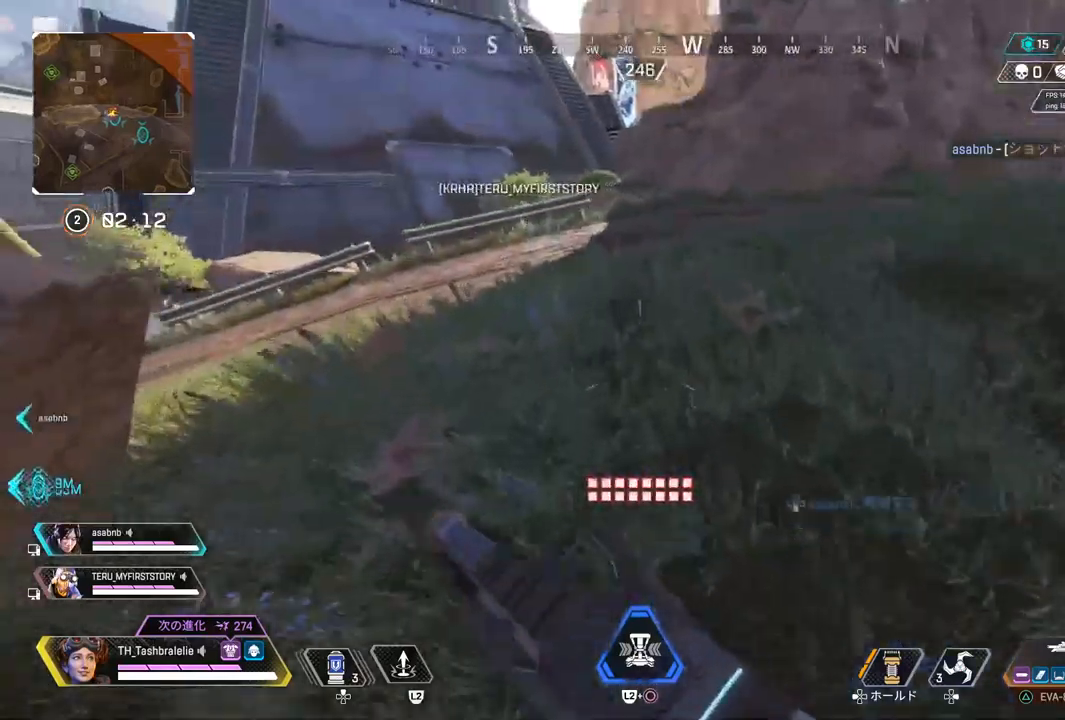
{"buttons": [], "left_stick": "up", "right_stick": "center", "events": [[83, "TRIANGLE", "down"], [117, "TRIANGLE", "up"], [300, "right_stick", "left"], [417, "right_stick", "center"]]}
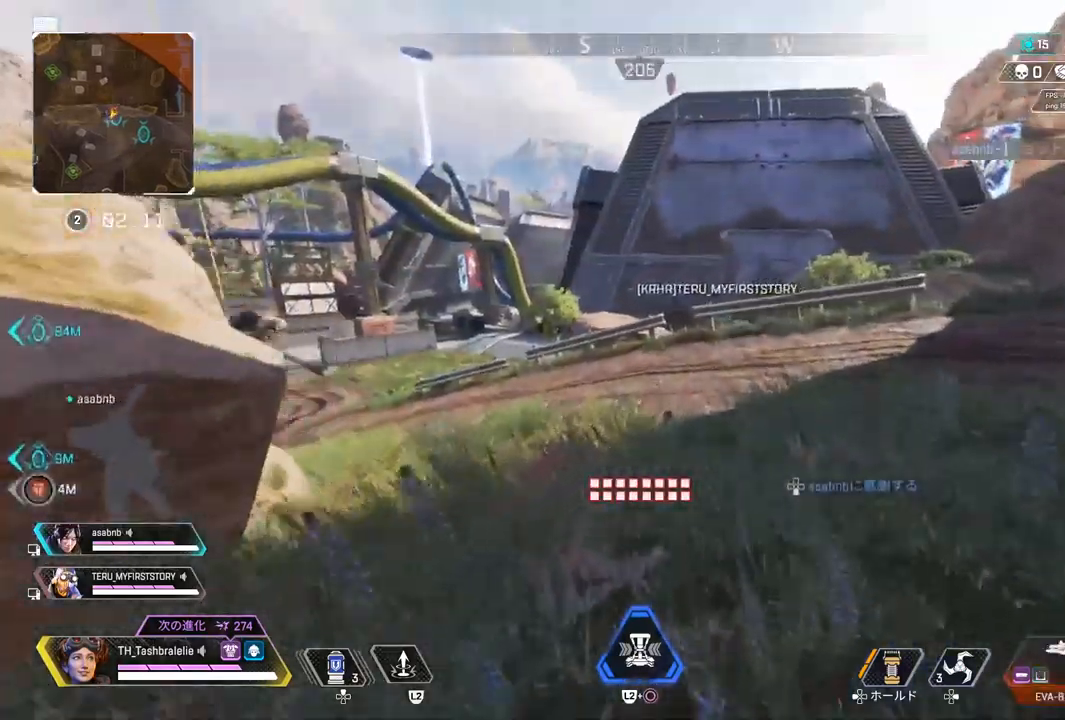
{"buttons": ["R2"], "left_stick": "up", "right_stick": "left", "events": [[283, "TRIANGLE", "down"], [333, "TRIANGLE", "up"], [467, "R2", "down"], [500, "right_stick", "left"]]}
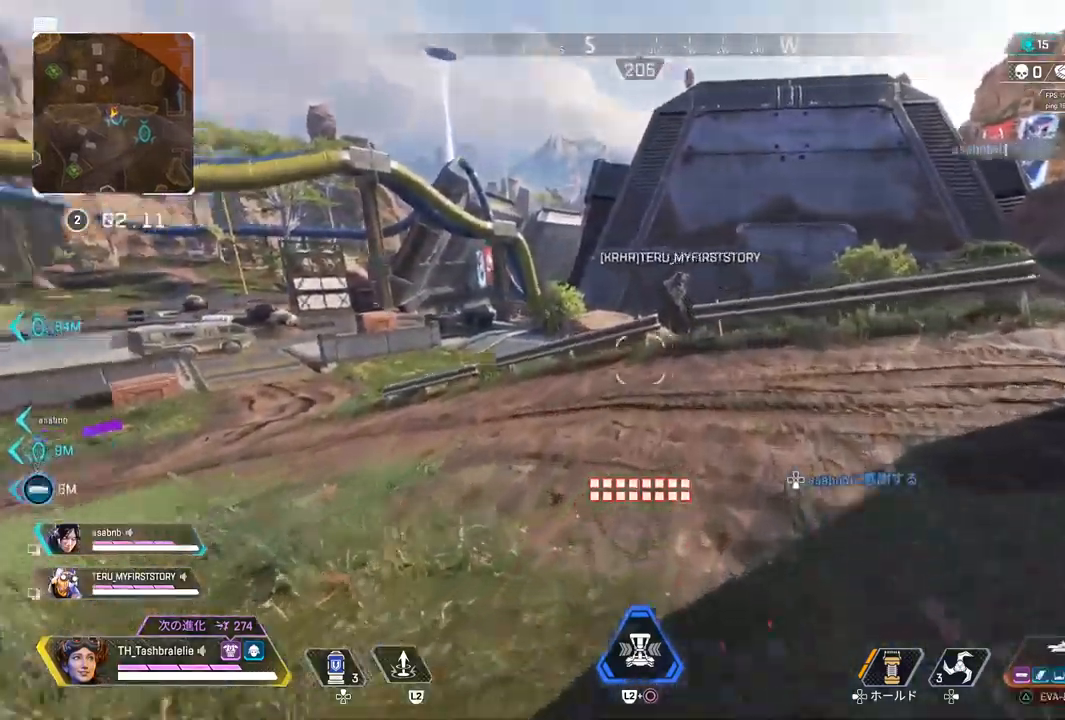
{"buttons": ["TRIANGLE"], "left_stick": "up", "right_stick": "center", "events": [[100, "right_stick", "center"], [217, "L3", "down"], [317, "L3", "up"], [383, "R2", "up"], [400, "TRIANGLE", "down"]]}